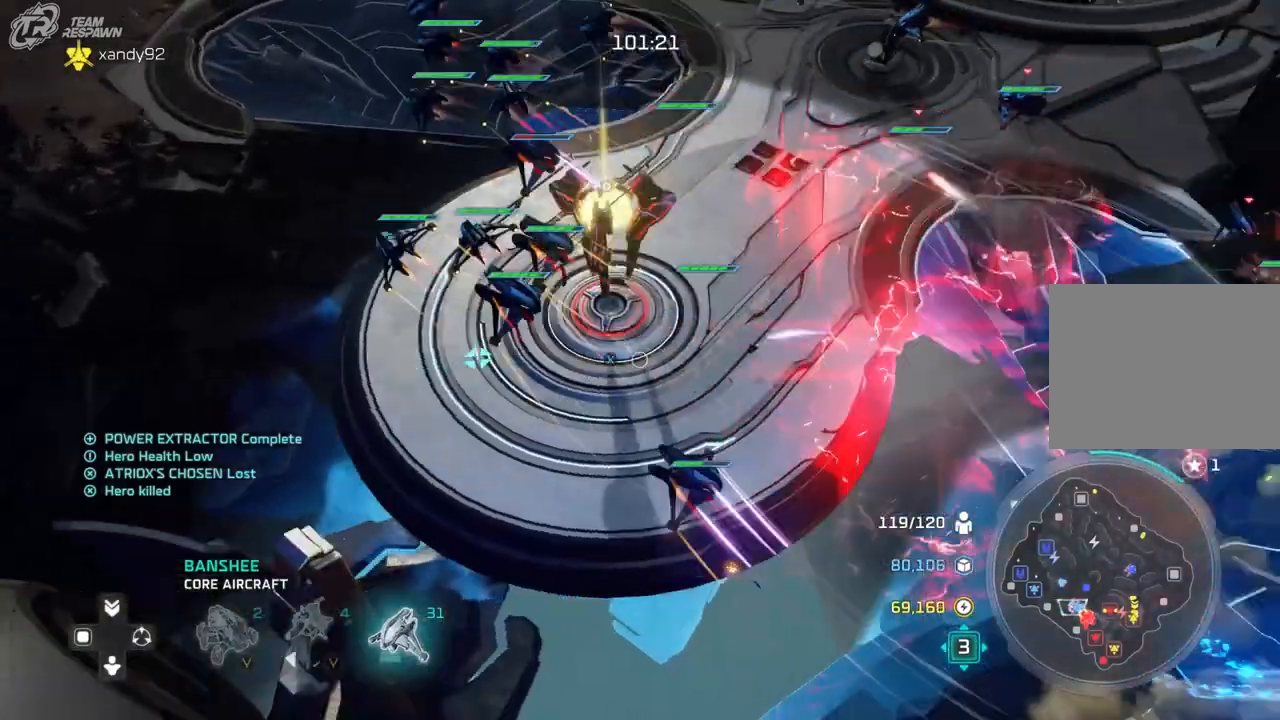
Gameplay with a controller (Xbox layout); each line is a JSON object with the inputs held at the frame after it (dt_ms = milliseconds from this image to that frame). "events" lists button and stick changes between this image and that frame as [ms after this image, input, new state], when the widget could be followed in between. Not read: B DPAD_DOWN HOME L2 L3 R3 SELECT START X.
{"dt_ms": 500, "buttons": [], "left_stick": "down-right", "right_stick": "center", "events": [[200, "left_stick", "down-right"]]}
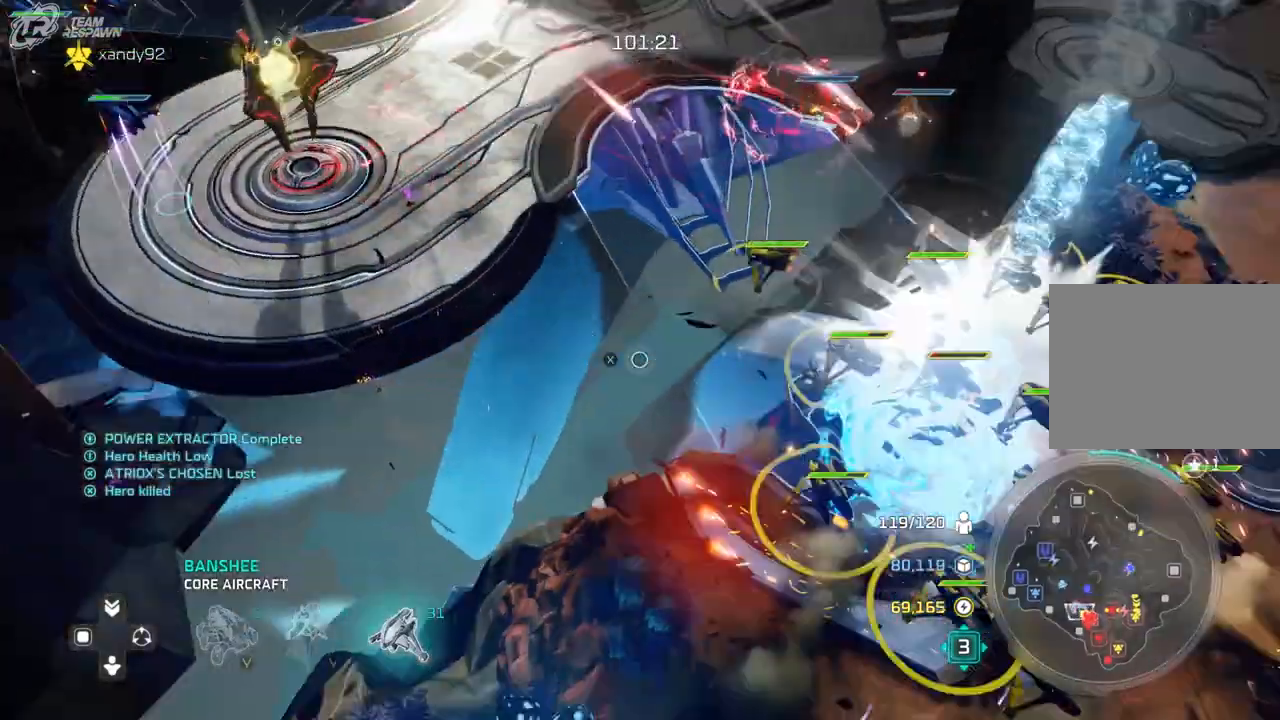
{"dt_ms": 500, "buttons": [], "left_stick": "up-left", "right_stick": "center", "events": [[67, "left_stick", "center"], [467, "left_stick", "up-left"]]}
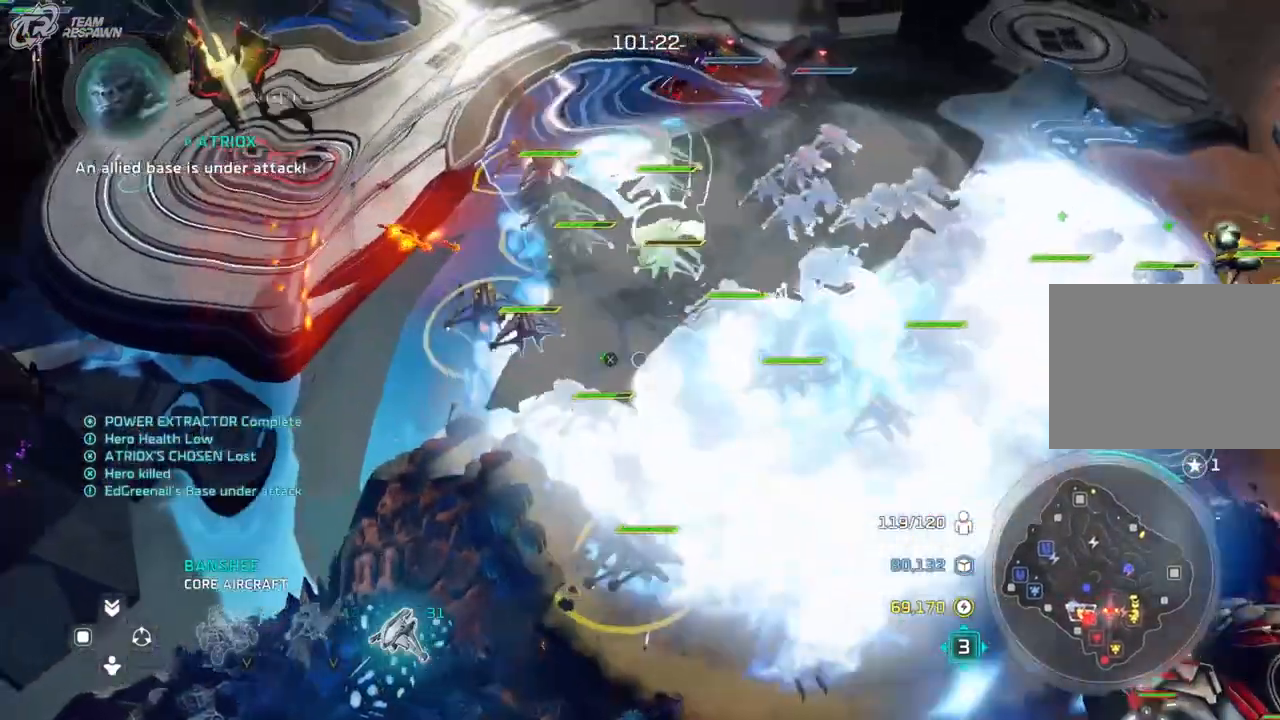
{"dt_ms": 500, "buttons": [], "left_stick": "center", "right_stick": "center"}
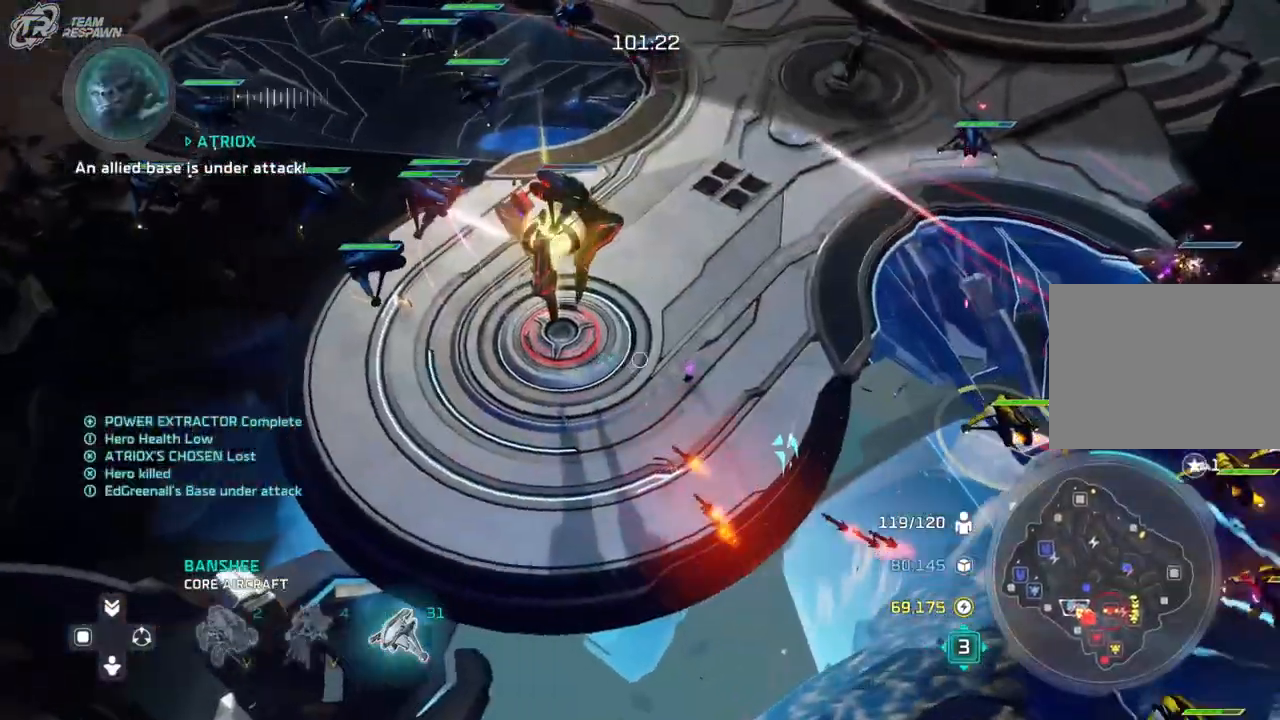
{"dt_ms": 1000, "buttons": [], "left_stick": "center", "right_stick": "center", "events": [[533, "left_stick", "up-right"], [667, "left_stick", "center"]]}
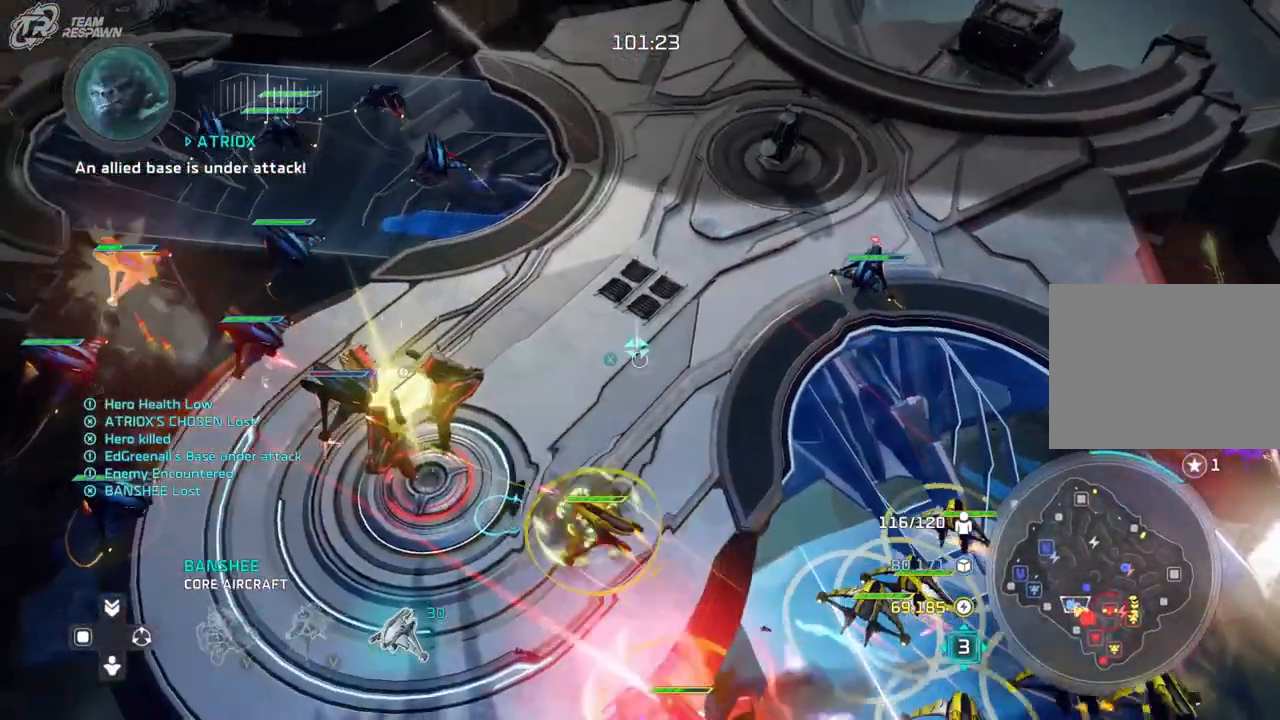
{"dt_ms": 500, "buttons": [], "left_stick": "center", "right_stick": "center", "events": []}
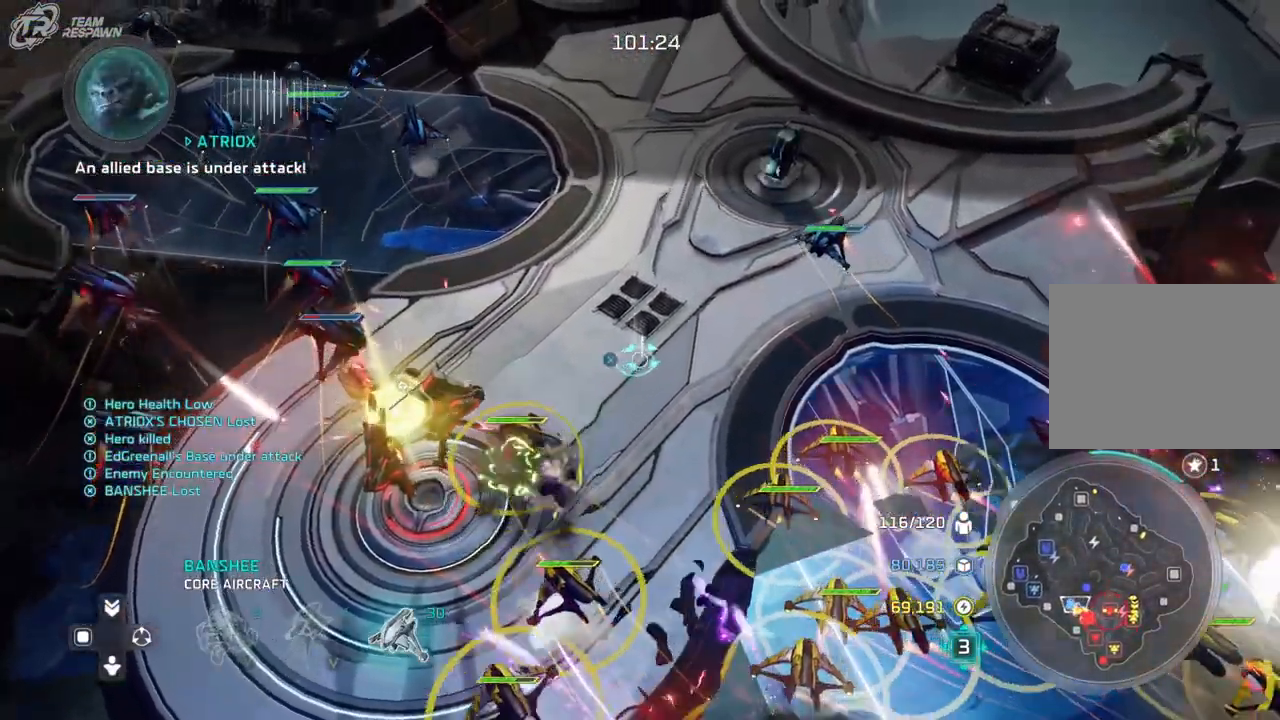
{"dt_ms": 500, "buttons": [], "left_stick": "center", "right_stick": "center", "events": []}
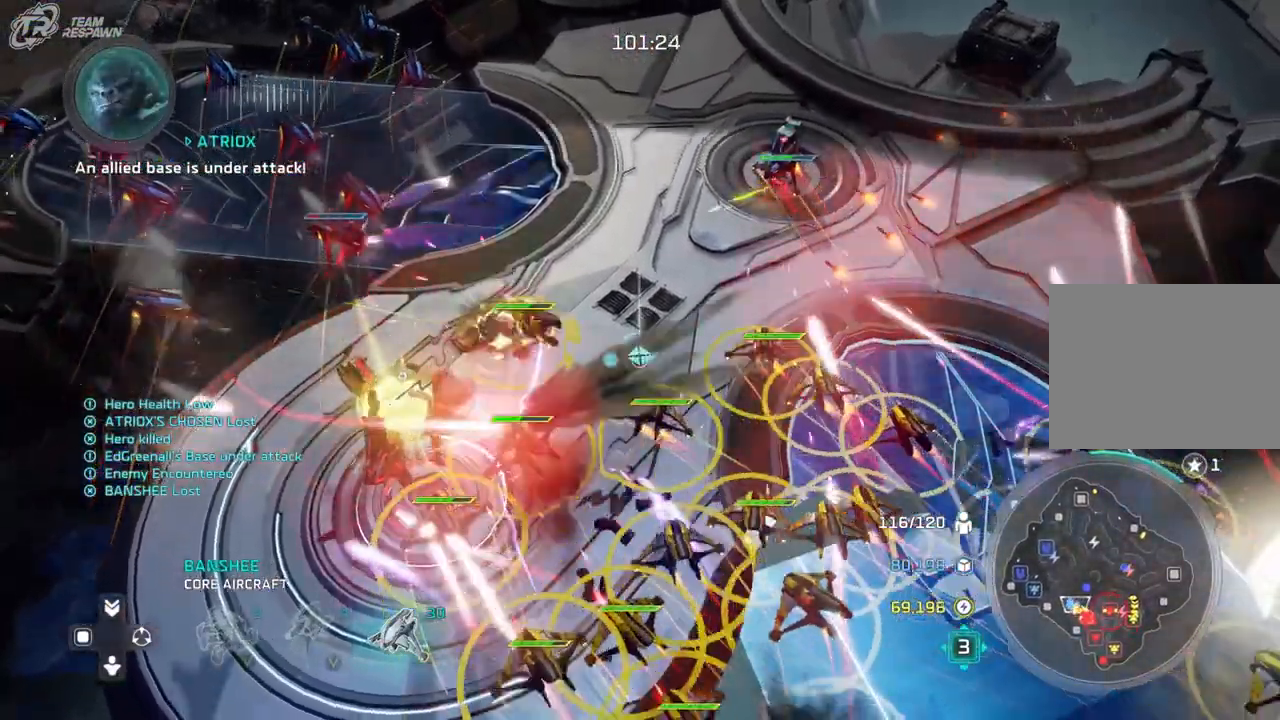
{"dt_ms": 500, "buttons": [], "left_stick": "up-left", "right_stick": "center", "events": [[300, "left_stick", "up-left"]]}
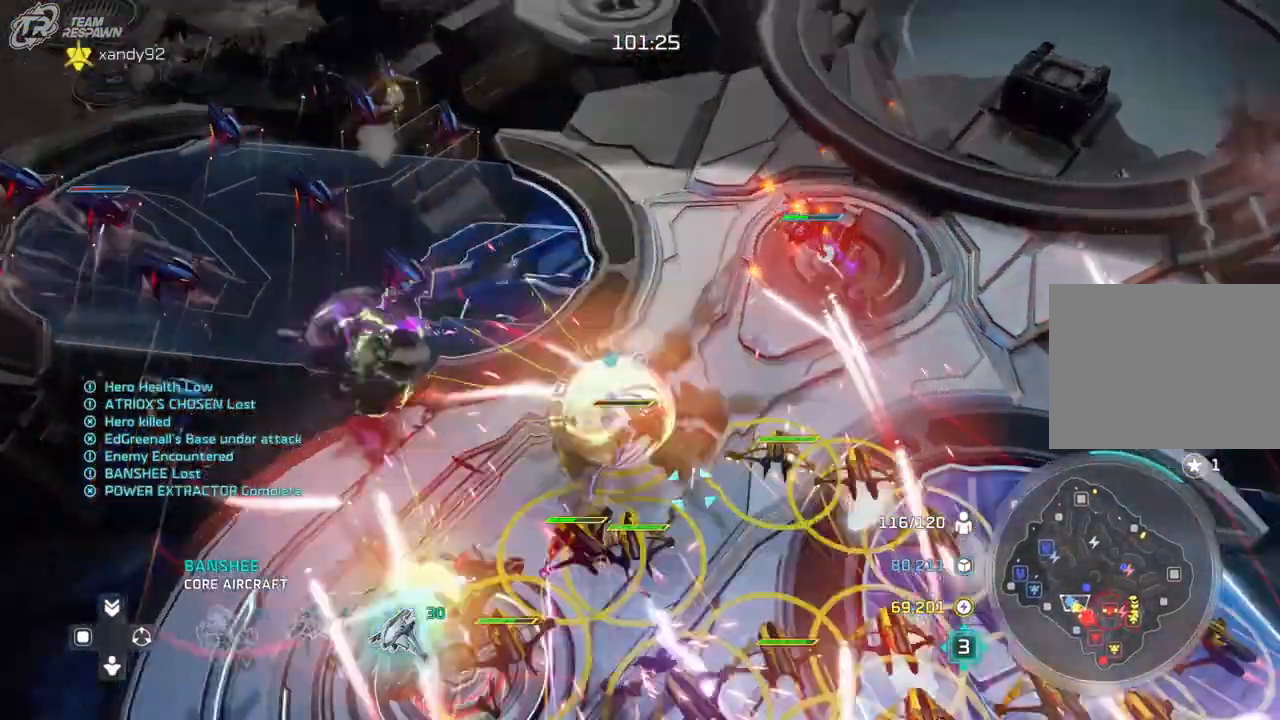
{"dt_ms": 500, "buttons": [], "left_stick": "up-left", "right_stick": "center", "events": [[100, "left_stick", "center"], [433, "left_stick", "up-left"]]}
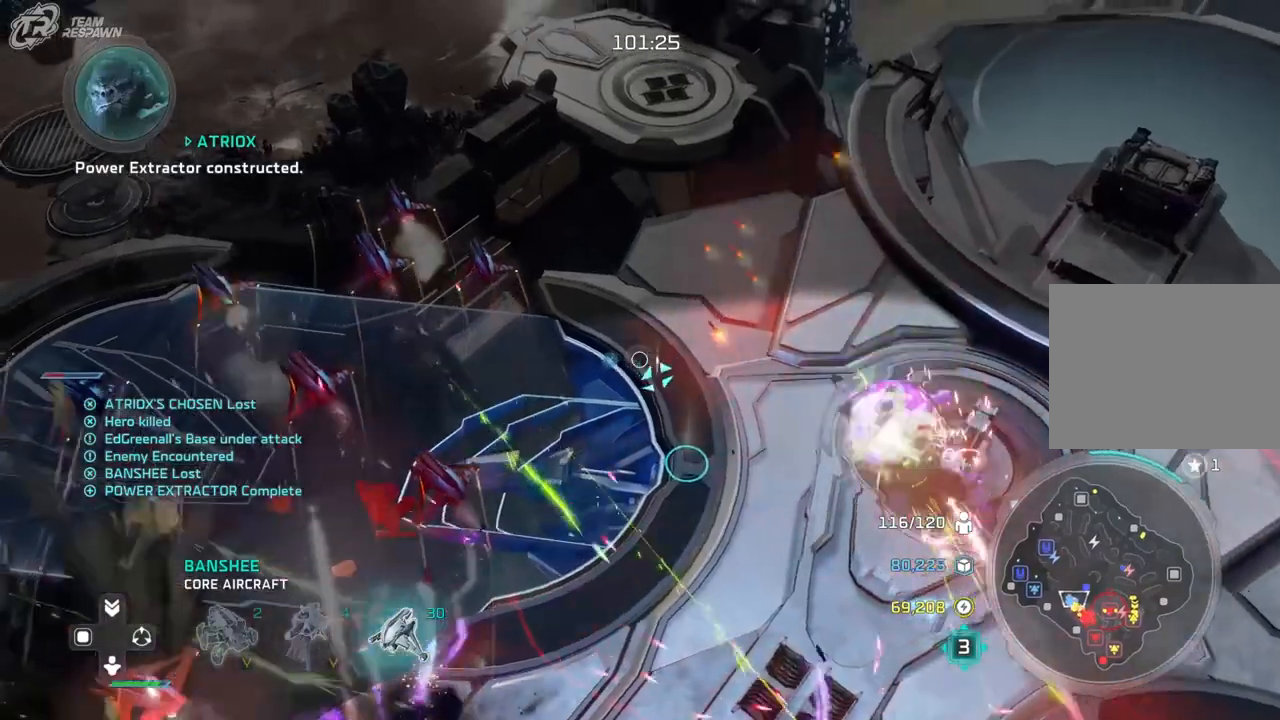
{"dt_ms": 500, "buttons": [], "left_stick": "center", "right_stick": "center", "events": [[400, "left_stick", "center"]]}
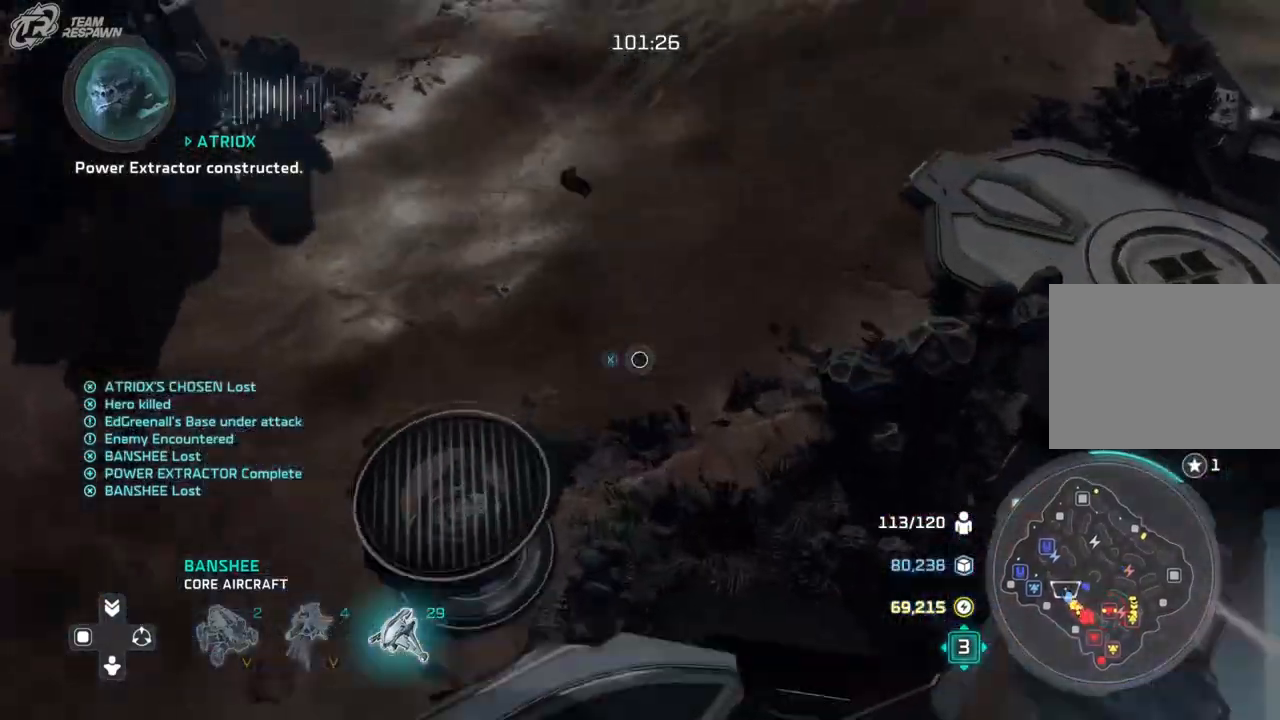
{"dt_ms": 500, "buttons": [], "left_stick": "down-right", "right_stick": "center", "events": [[467, "left_stick", "down-right"]]}